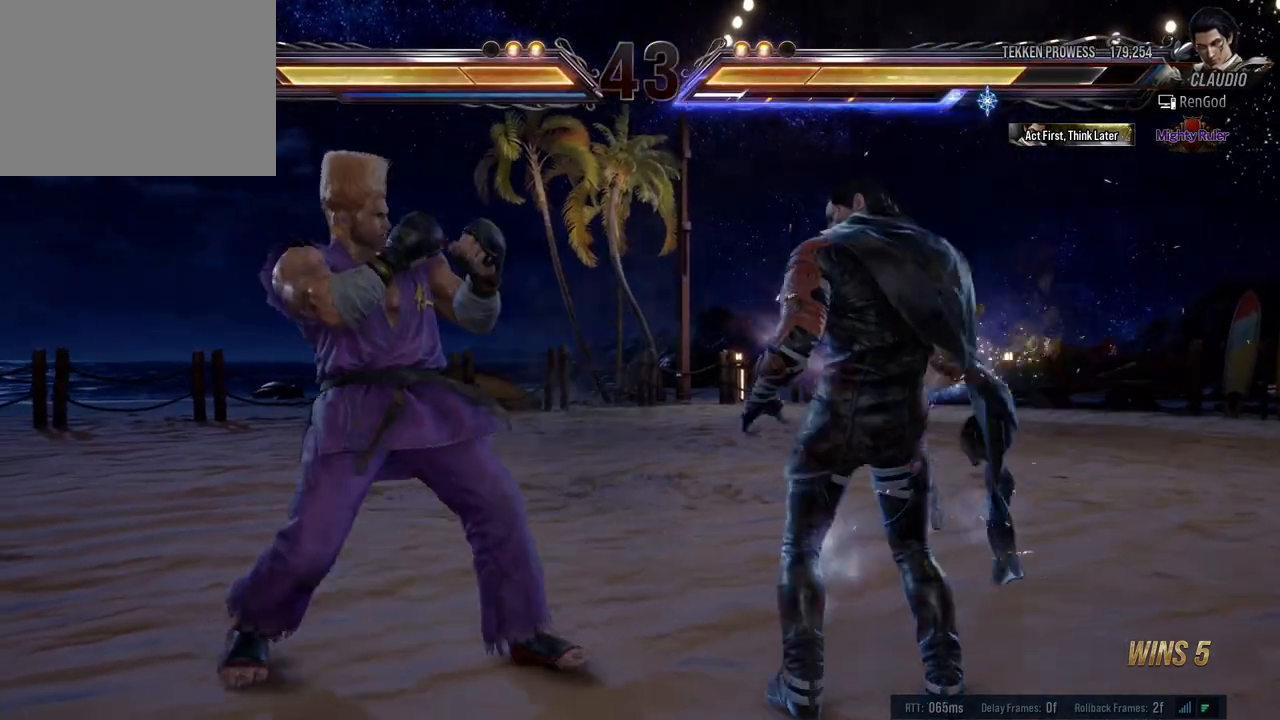
Gameplay with a controller (Xbox layout); each line is a JSON object with the inputs held at the frame after it. "events" lists button and stick changes between this image and that frame as [ms after this image, input, new state], when the widget could be followed in between. Not read: L2 R2 right_stick.
{"buttons": [], "left_stick": "right", "events": [[267, "left_stick", "down"], [383, "left_stick", "right"], [433, "left_stick", "center"], [483, "left_stick", "right"]]}
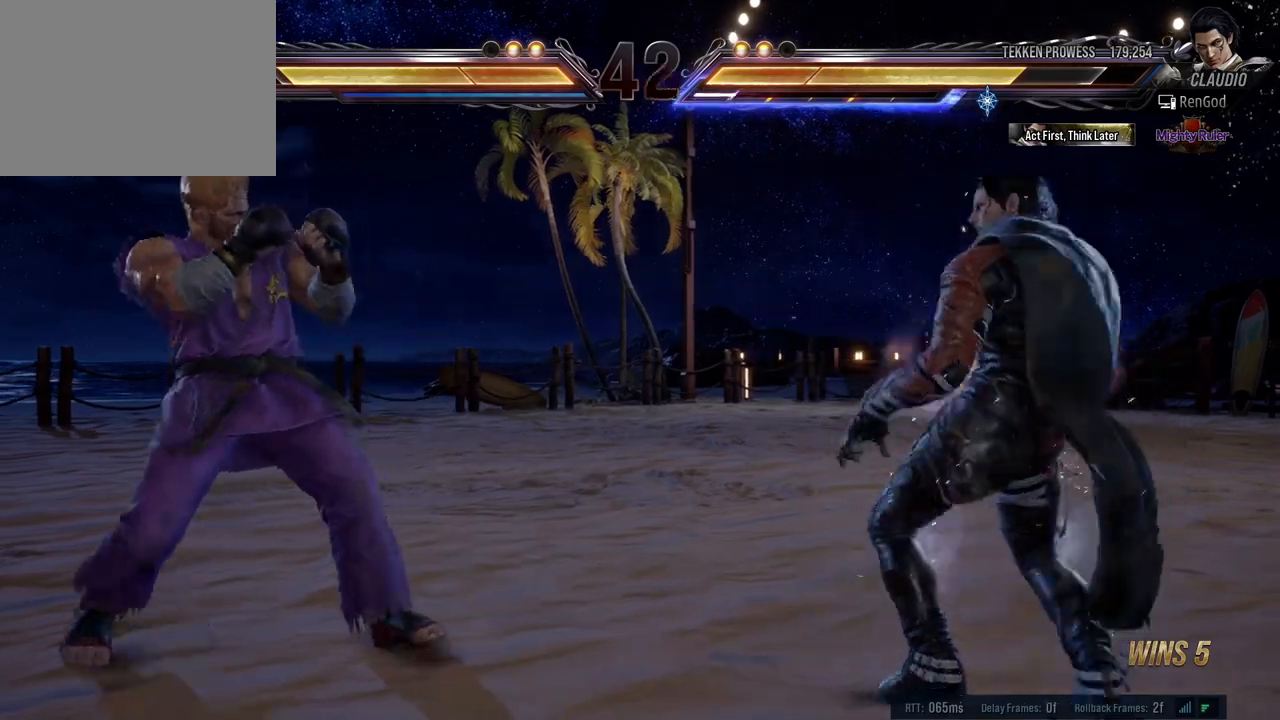
{"buttons": [], "left_stick": "center", "events": [[150, "left_stick", "down"], [250, "left_stick", "center"], [417, "left_stick", "left"], [483, "left_stick", "center"]]}
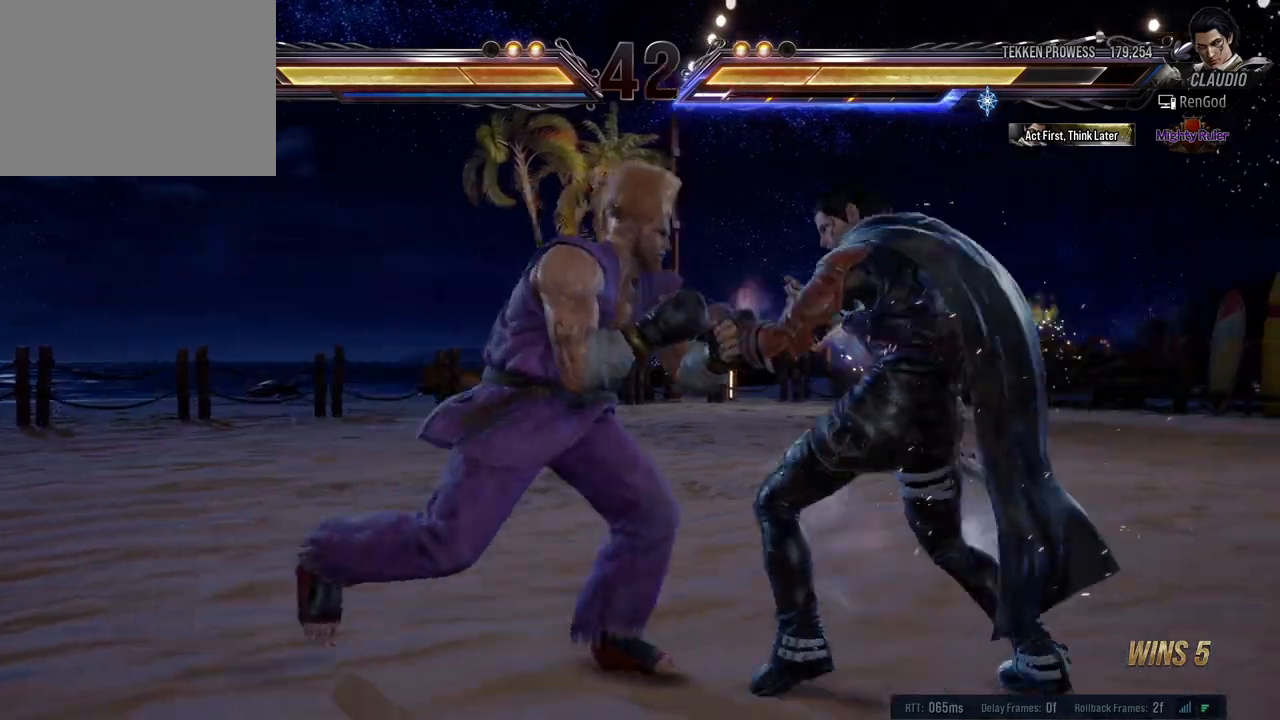
{"buttons": [], "left_stick": "right", "events": [[67, "left_stick", "right"]]}
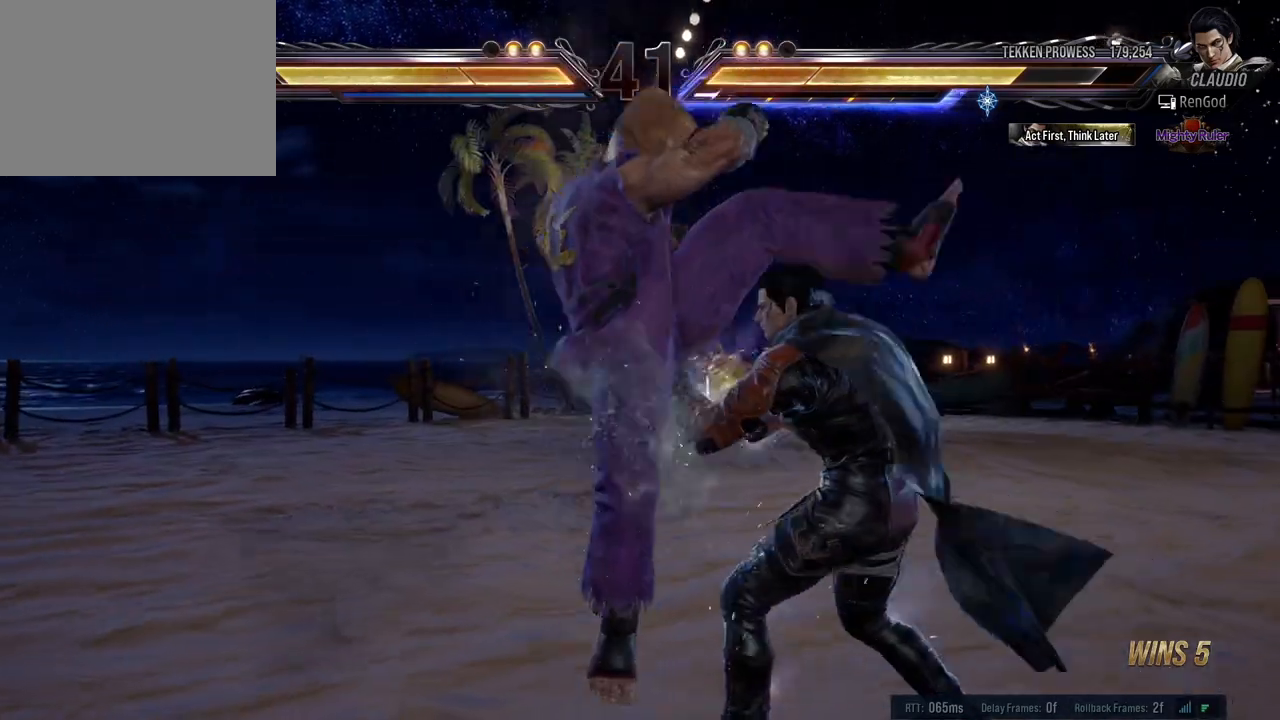
{"buttons": [], "left_stick": "center", "events": [[17, "left_stick", "center"], [50, "R1", "down"], [100, "R1", "up"], [150, "R1", "down"], [217, "R1", "up"]]}
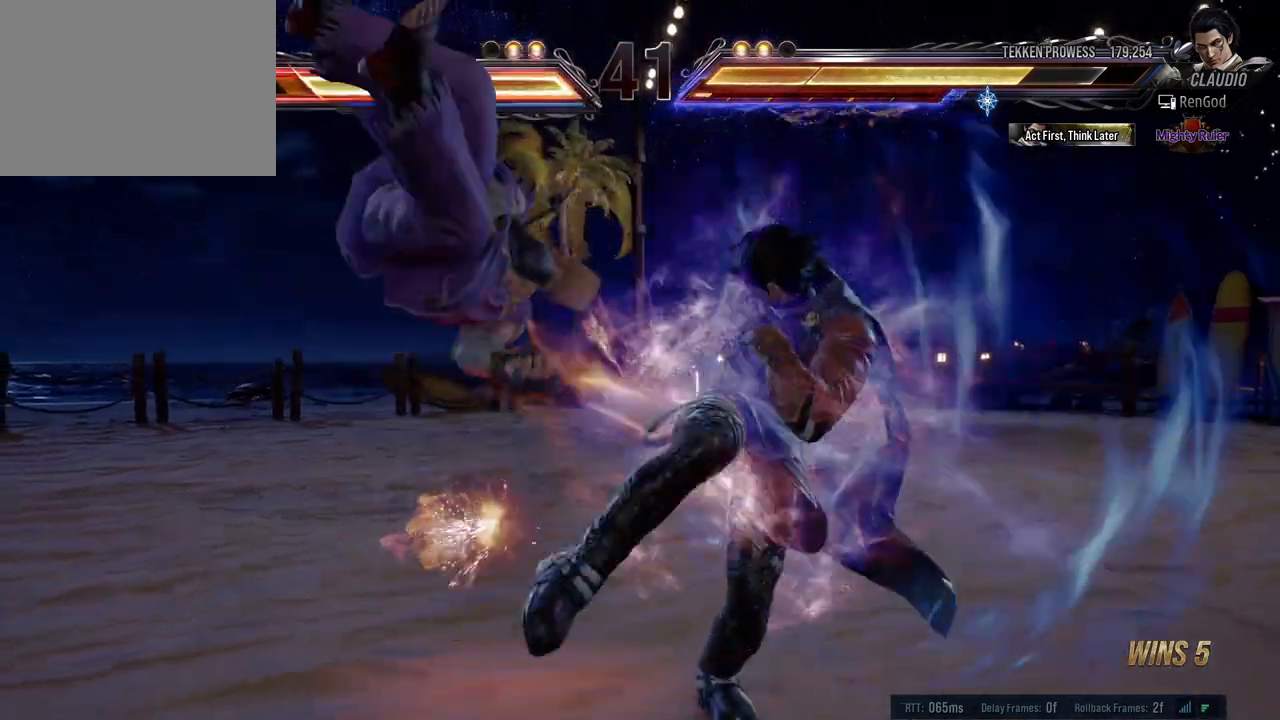
{"buttons": [], "left_stick": "center", "events": [[283, "X", "down"], [283, "Y", "down"], [300, "A", "down"], [300, "B", "down"], [433, "B", "up"], [450, "A", "up"], [450, "X", "up"], [450, "Y", "up"]]}
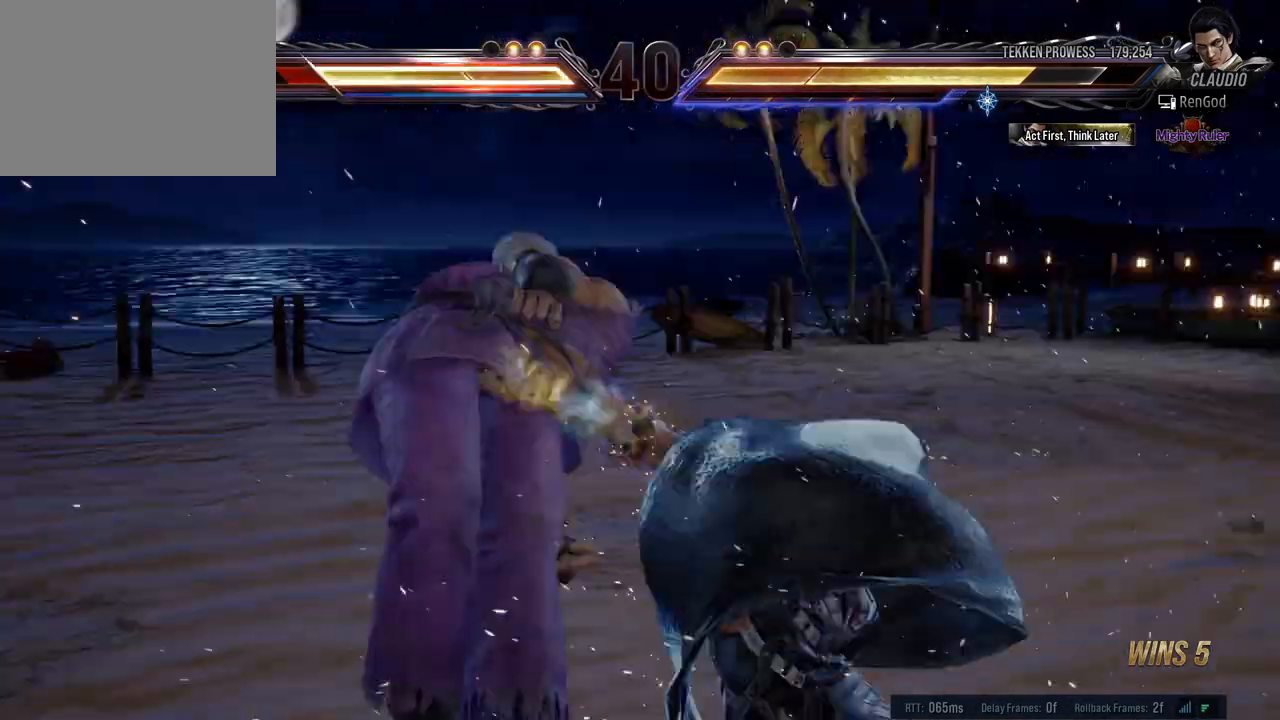
{"buttons": ["A", "B", "X", "Y"], "left_stick": "center", "events": [[283, "A", "down"], [283, "X", "down"], [283, "Y", "down"], [300, "B", "down"], [417, "B", "up"], [433, "A", "up"], [433, "X", "up"], [433, "Y", "up"], [467, "A", "down"], [467, "X", "down"], [467, "Y", "down"], [500, "B", "down"]]}
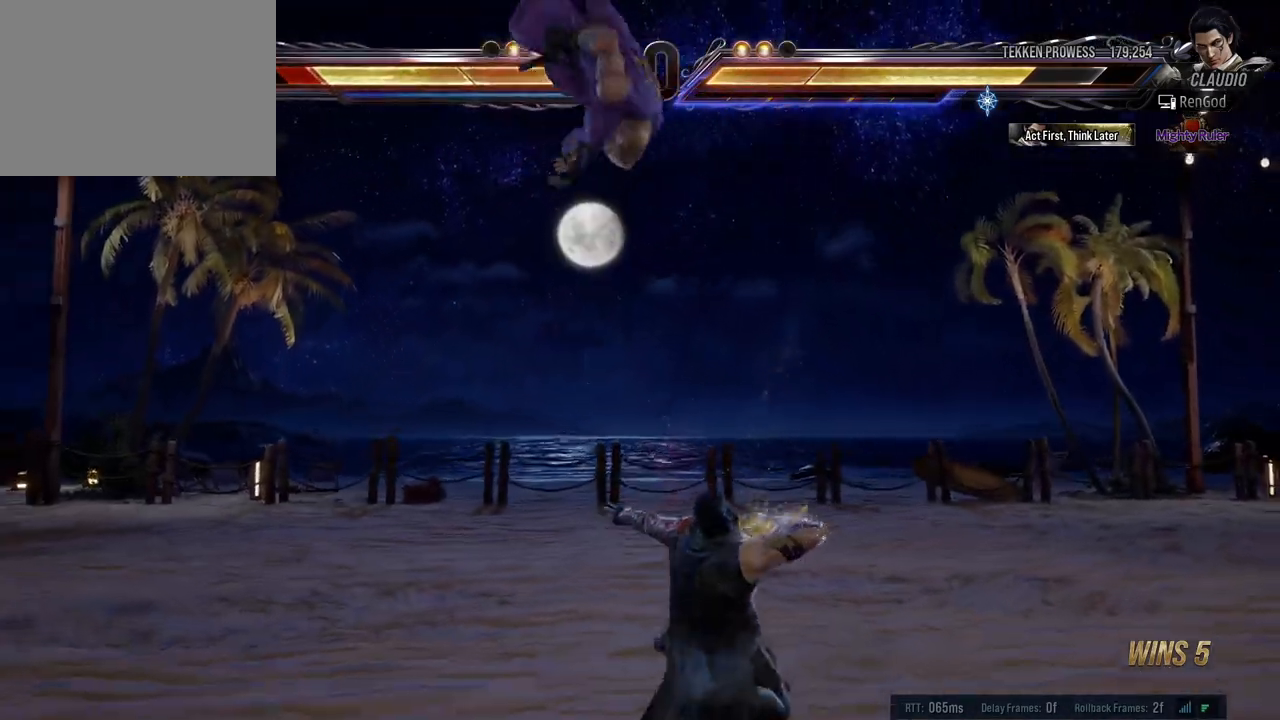
{"buttons": [], "left_stick": "center", "events": [[100, "B", "up"], [117, "A", "up"], [117, "X", "up"], [117, "Y", "up"]]}
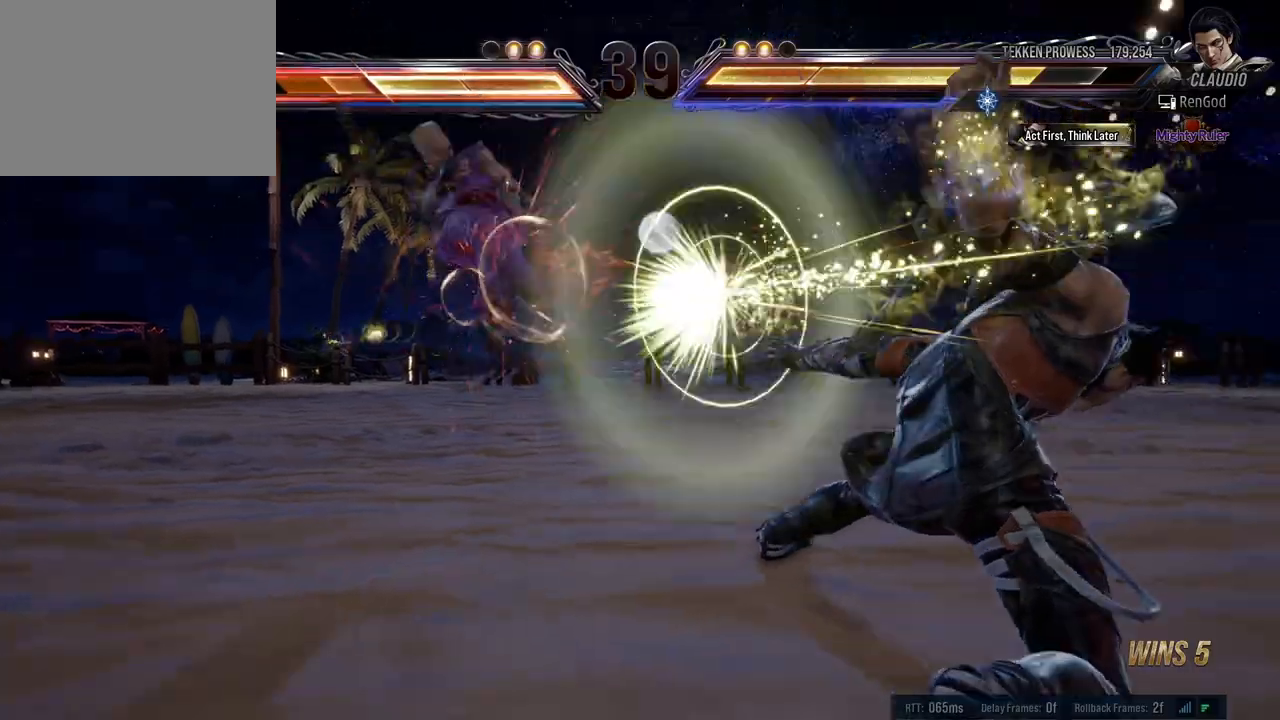
{"buttons": ["B"], "left_stick": "center", "events": [[350, "X", "down"], [400, "X", "up"], [417, "B", "down"]]}
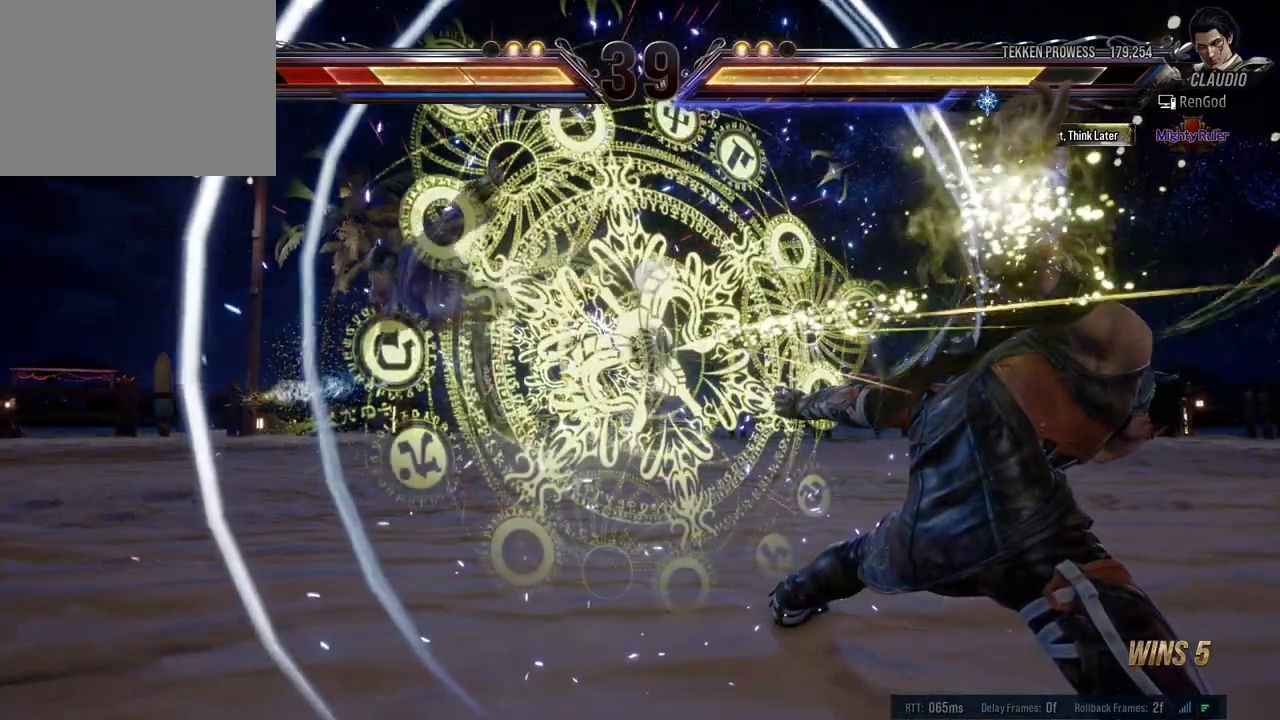
{"buttons": [], "left_stick": "center", "events": [[17, "B", "up"], [67, "X", "down"], [83, "Y", "down"], [183, "X", "up"], [200, "Y", "up"]]}
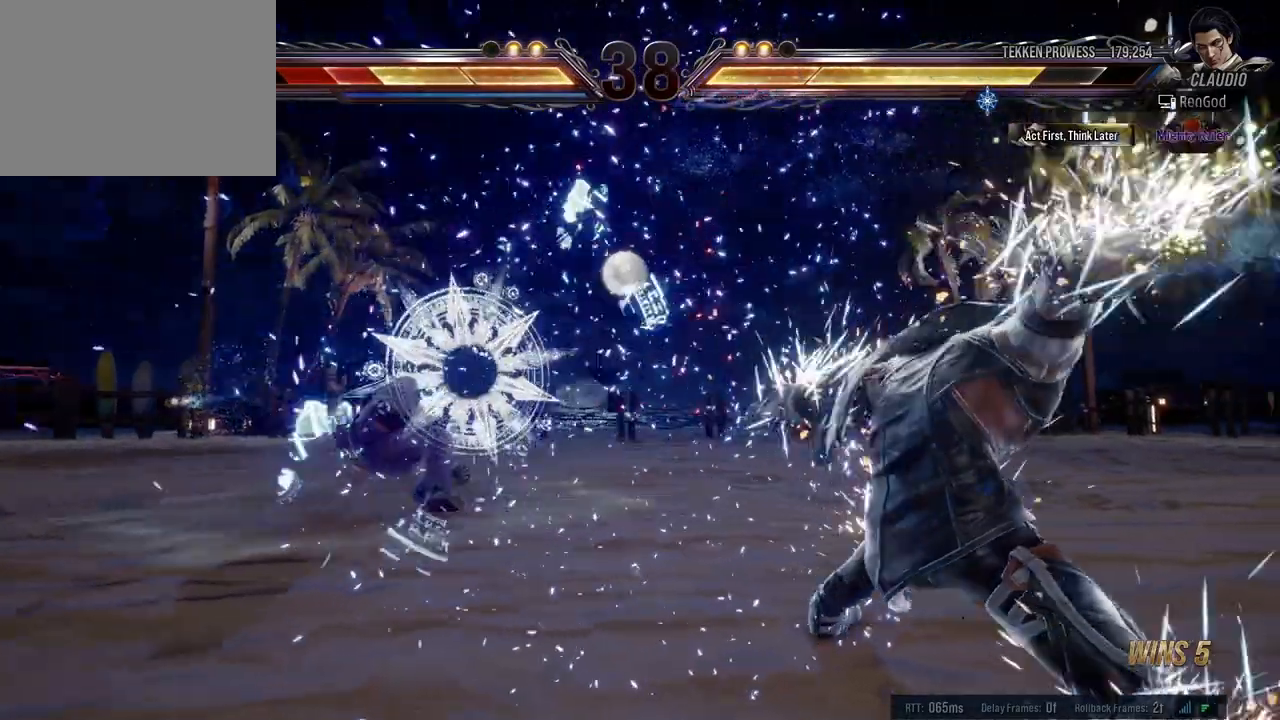
{"buttons": [], "left_stick": "center", "events": [[250, "left_stick", "left"], [483, "left_stick", "center"]]}
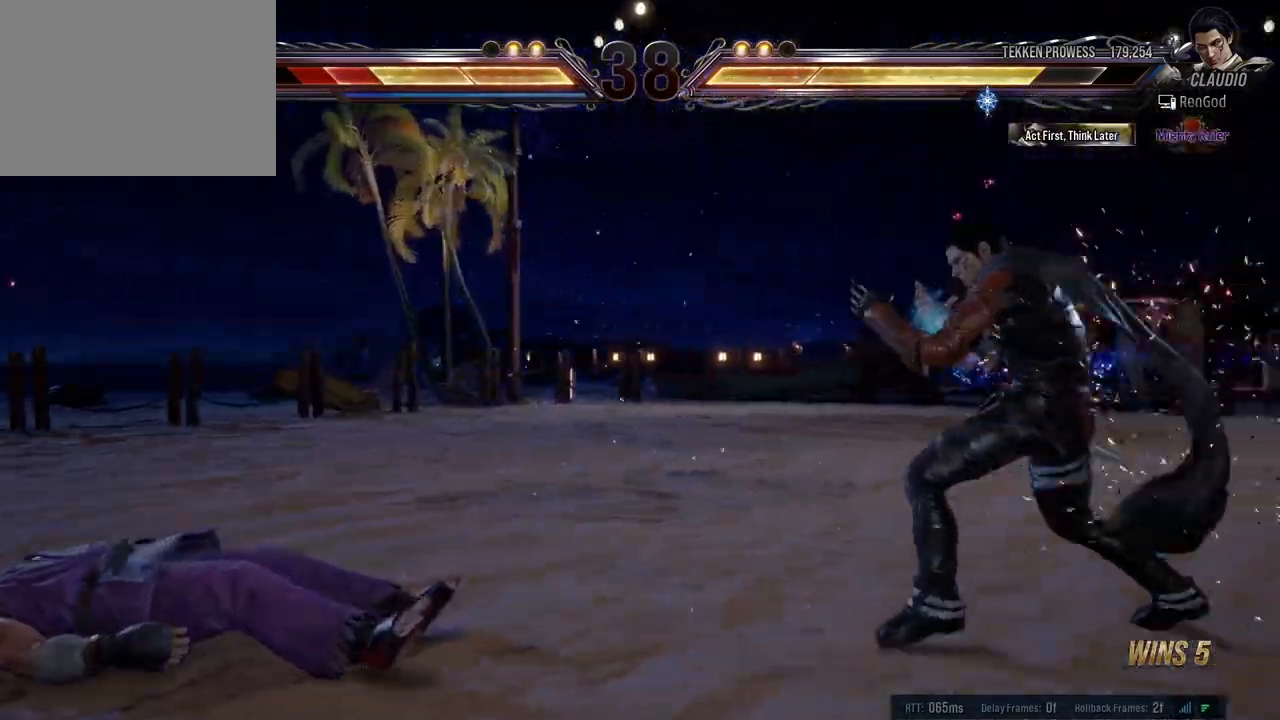
{"buttons": [], "left_stick": "center", "events": [[17, "left_stick", "left"], [133, "Y", "down"], [233, "left_stick", "center"], [250, "Y", "up"]]}
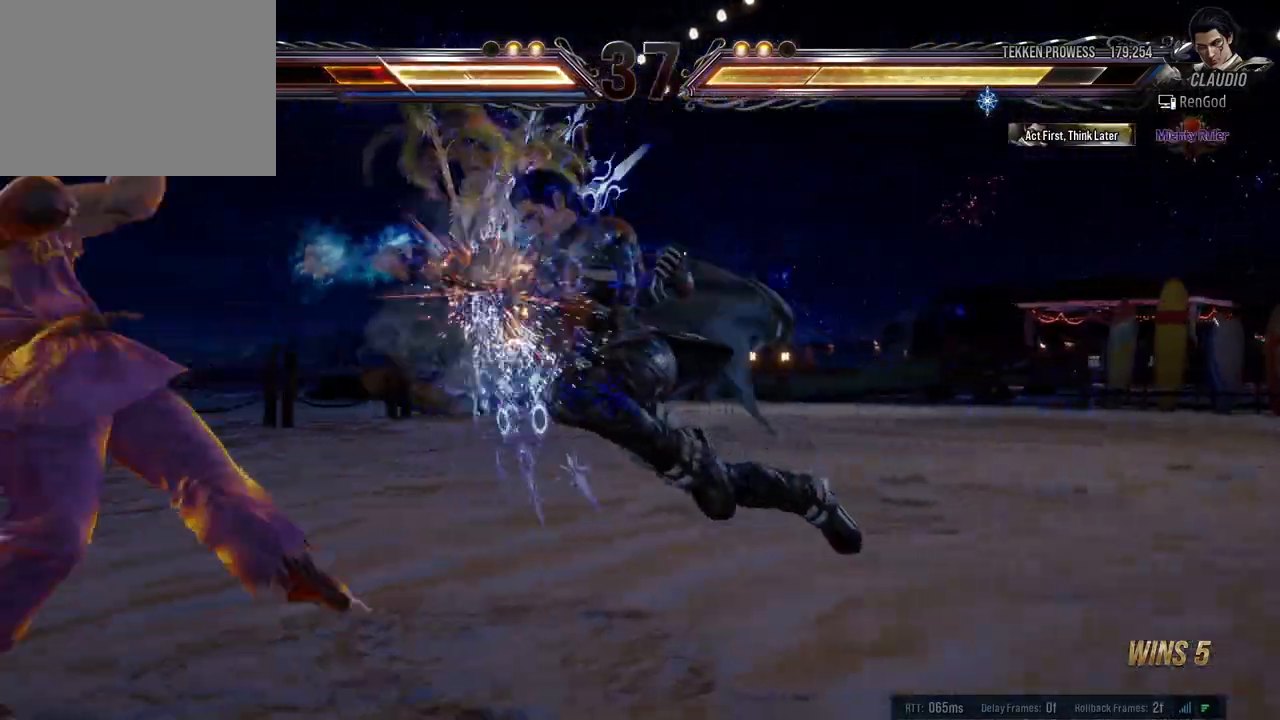
{"buttons": [], "left_stick": "right", "events": [[217, "left_stick", "right"], [383, "B", "down"], [450, "B", "up"]]}
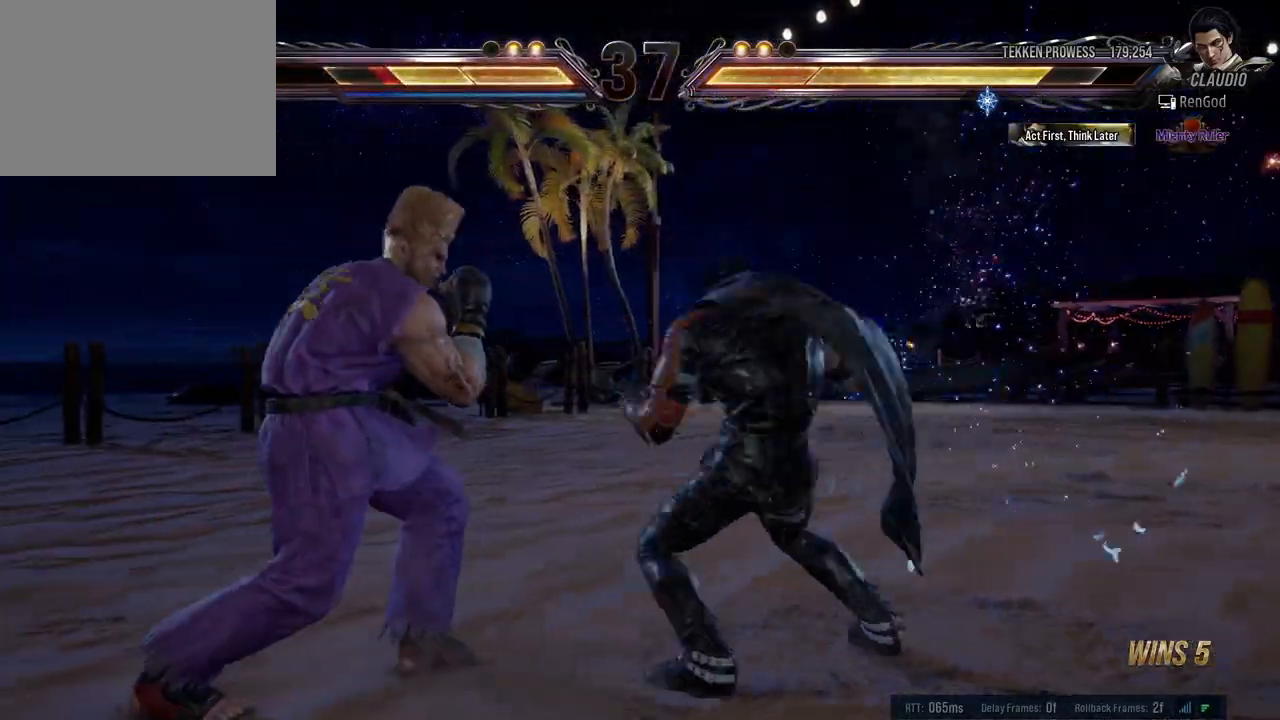
{"buttons": [], "left_stick": "right", "events": [[17, "left_stick", "center"], [50, "A", "down"], [117, "A", "up"], [200, "A", "down"], [250, "A", "up"], [283, "left_stick", "right"], [400, "left_stick", "center"], [450, "left_stick", "right"]]}
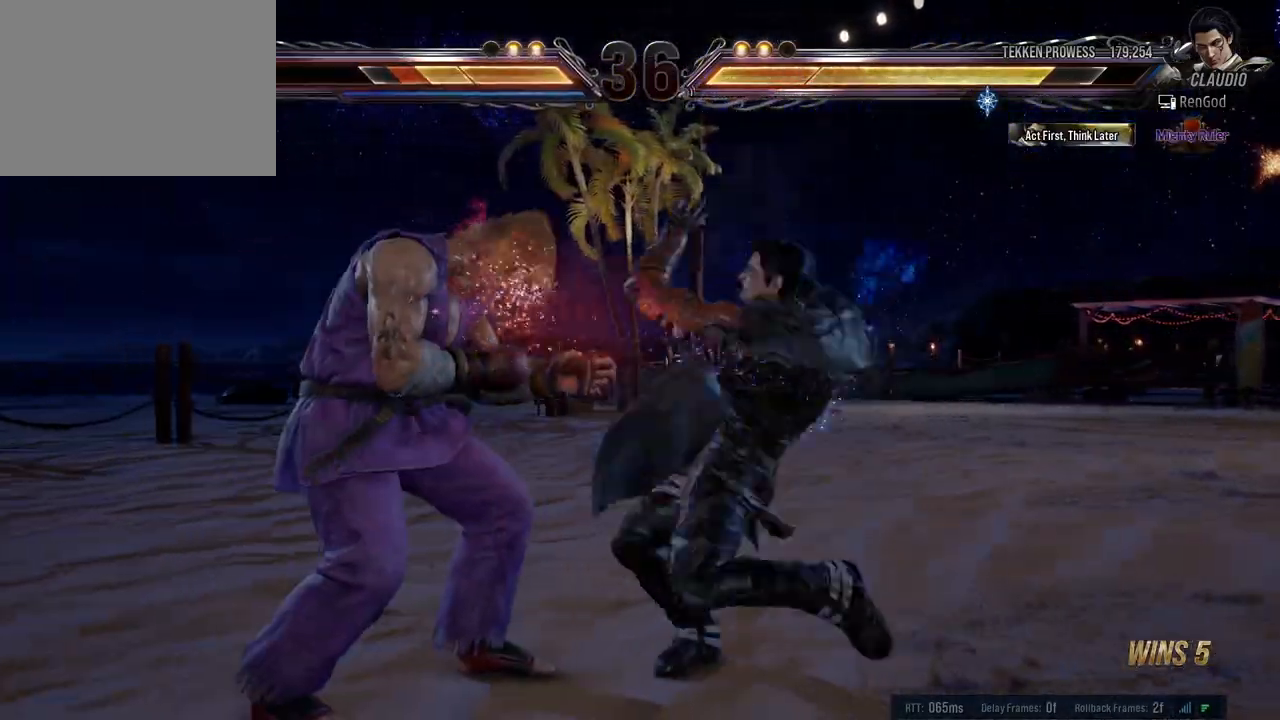
{"buttons": [], "left_stick": "right", "events": [[50, "left_stick", "center"], [117, "left_stick", "right"], [183, "left_stick", "center"], [450, "left_stick", "right"]]}
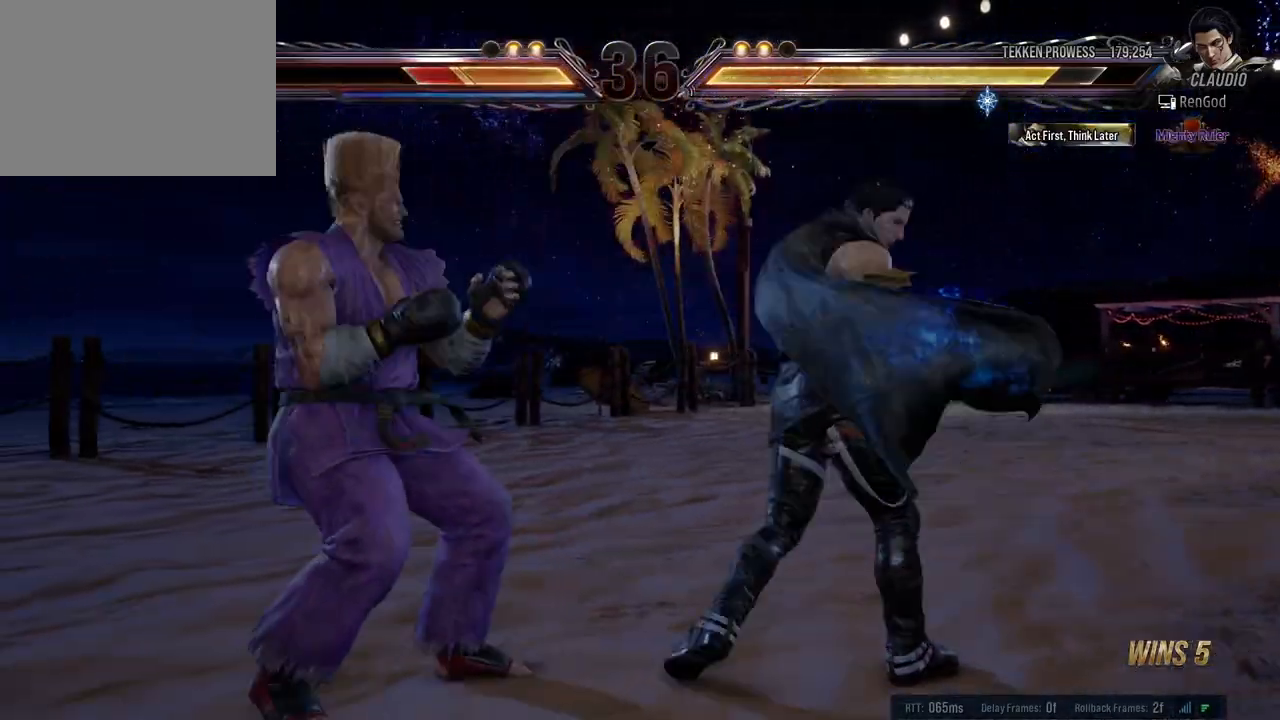
{"buttons": [], "left_stick": "center", "events": [[83, "A", "down"], [167, "A", "up"], [233, "B", "down"], [233, "left_stick", "center"], [317, "B", "up"]]}
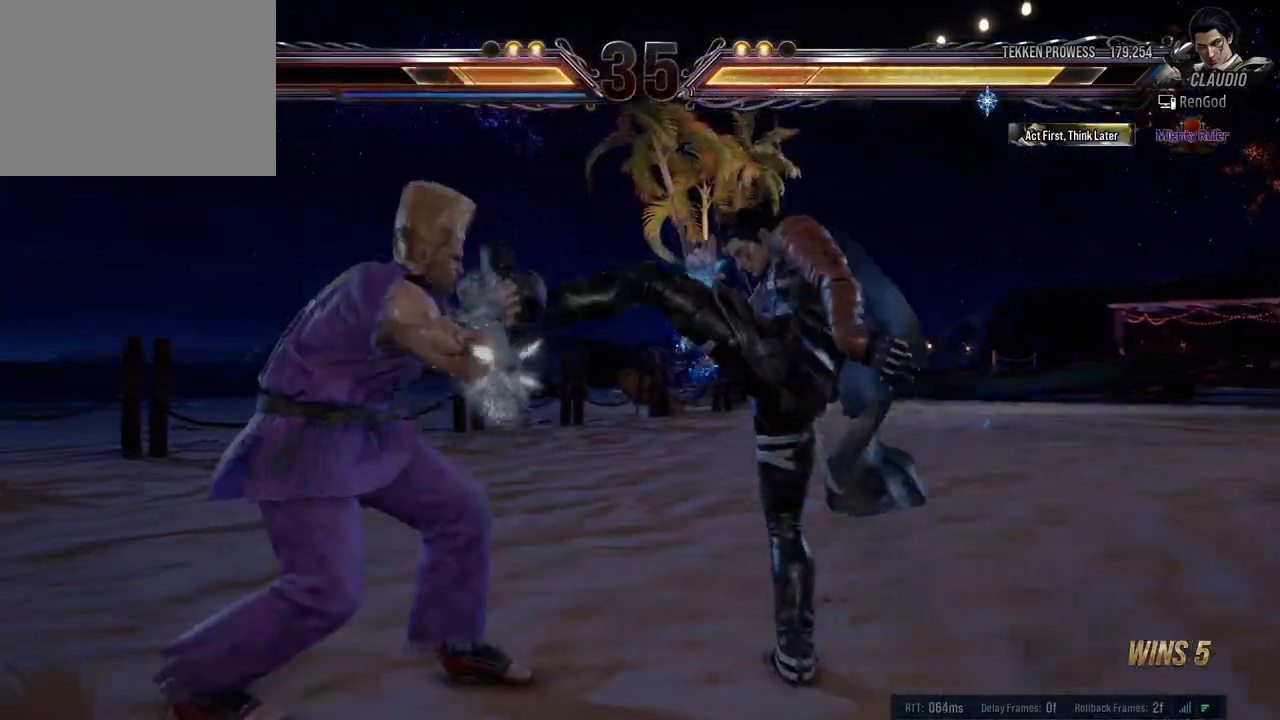
{"buttons": [], "left_stick": "down", "events": [[67, "left_stick", "right"], [433, "left_stick", "down"]]}
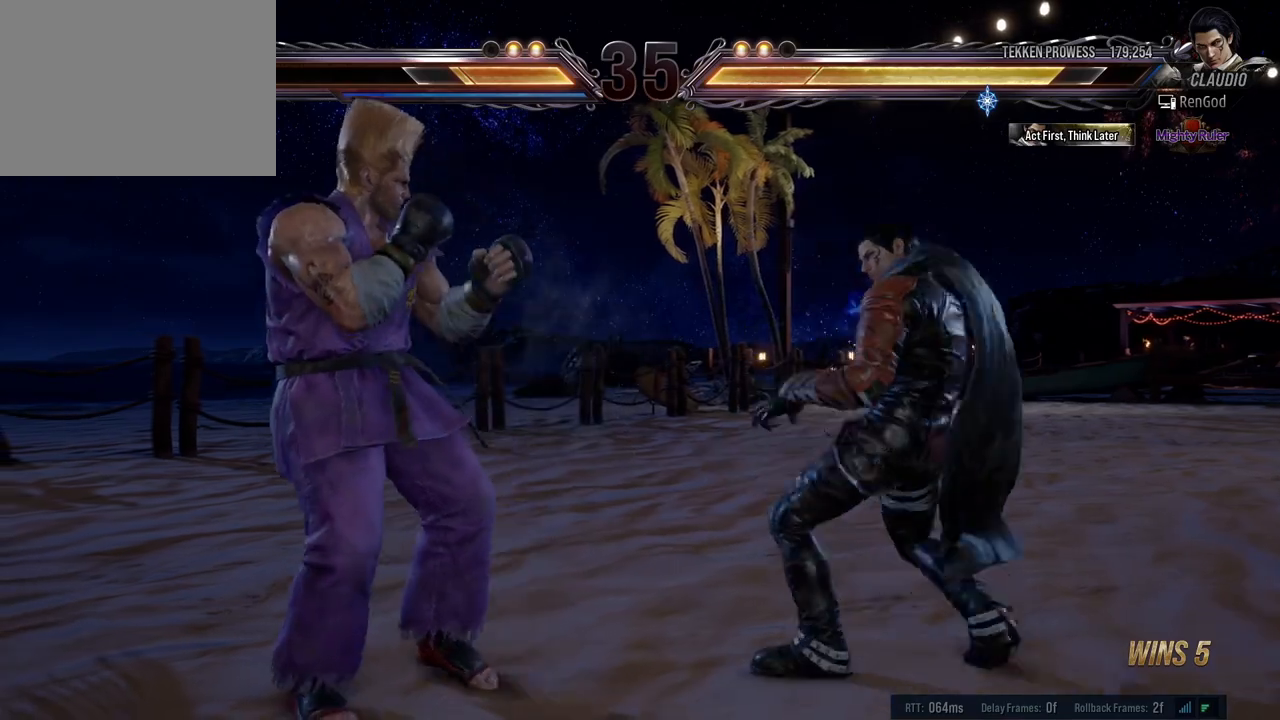
{"buttons": [], "left_stick": "right", "events": [[33, "left_stick", "right"], [267, "left_stick", "down"], [383, "left_stick", "right"]]}
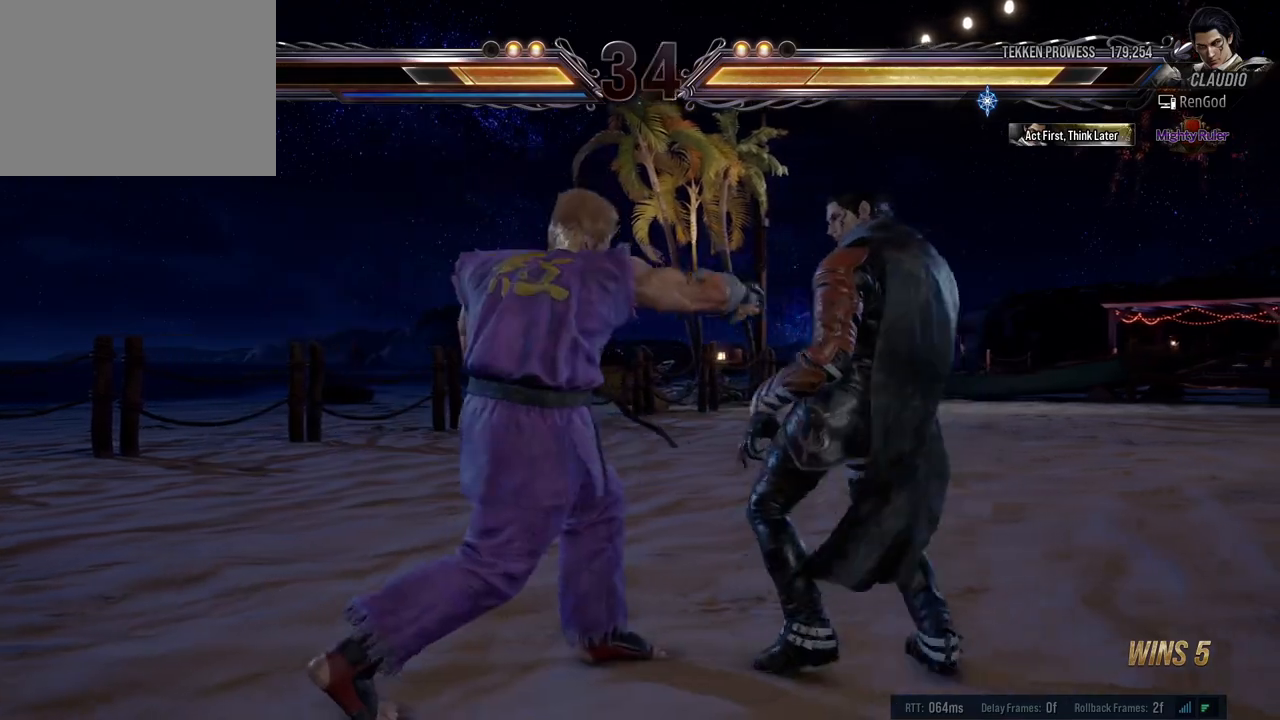
{"buttons": ["Y"], "left_stick": "center", "events": [[167, "A", "down"], [167, "left_stick", "center"], [233, "A", "up"], [300, "Y", "down"]]}
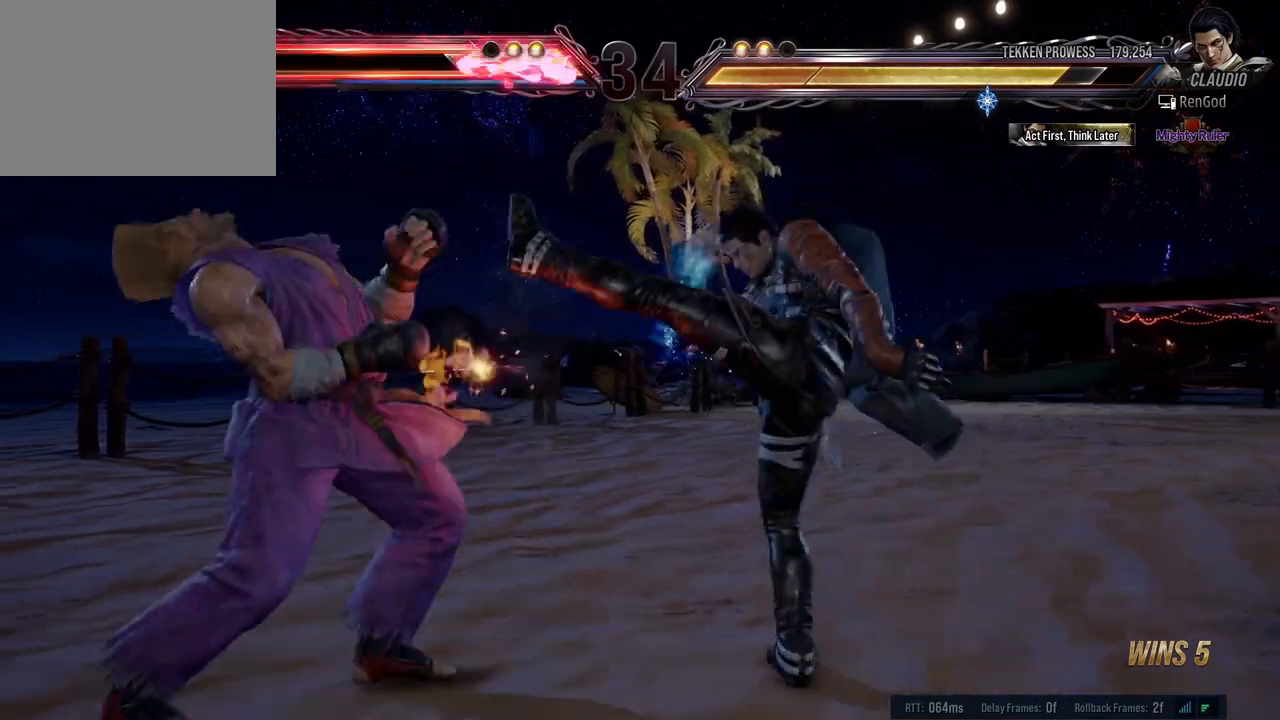
{"buttons": [], "left_stick": "left", "events": [[50, "left_stick", "left"], [383, "Y", "up"]]}
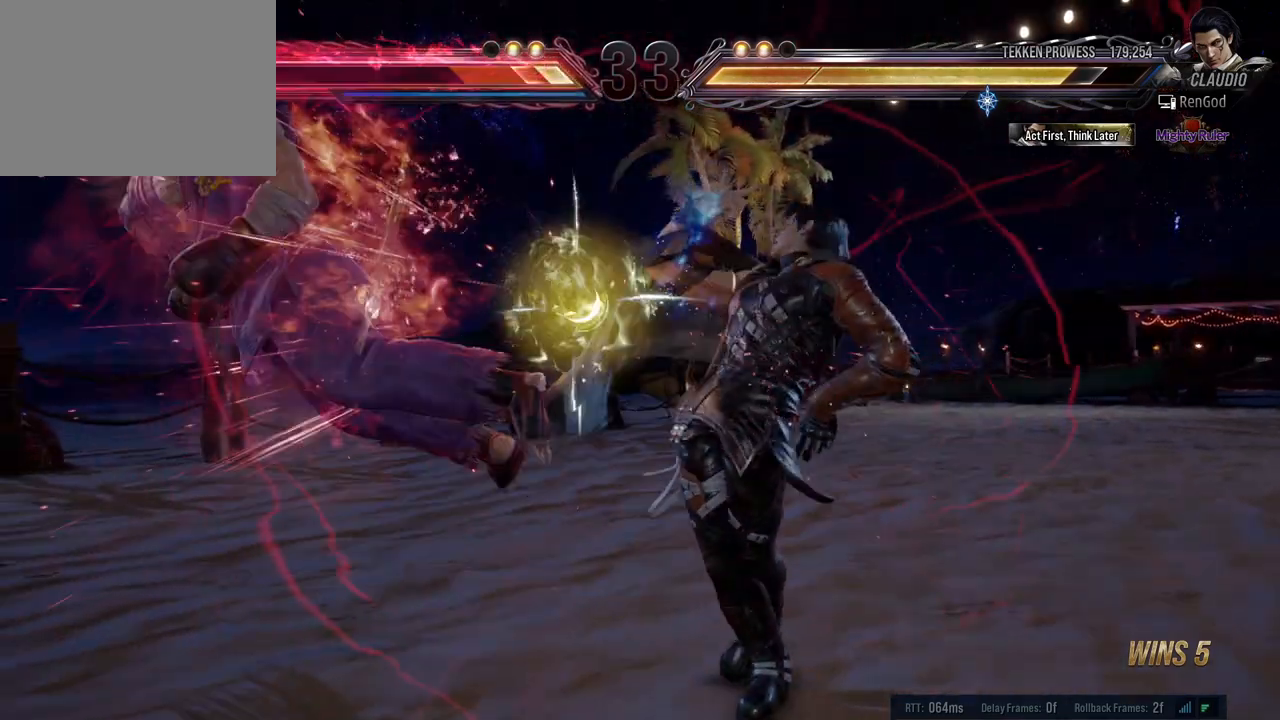
{"buttons": [], "left_stick": "left", "events": [[83, "left_stick", "center"], [183, "left_stick", "left"], [283, "left_stick", "center"], [333, "left_stick", "left"]]}
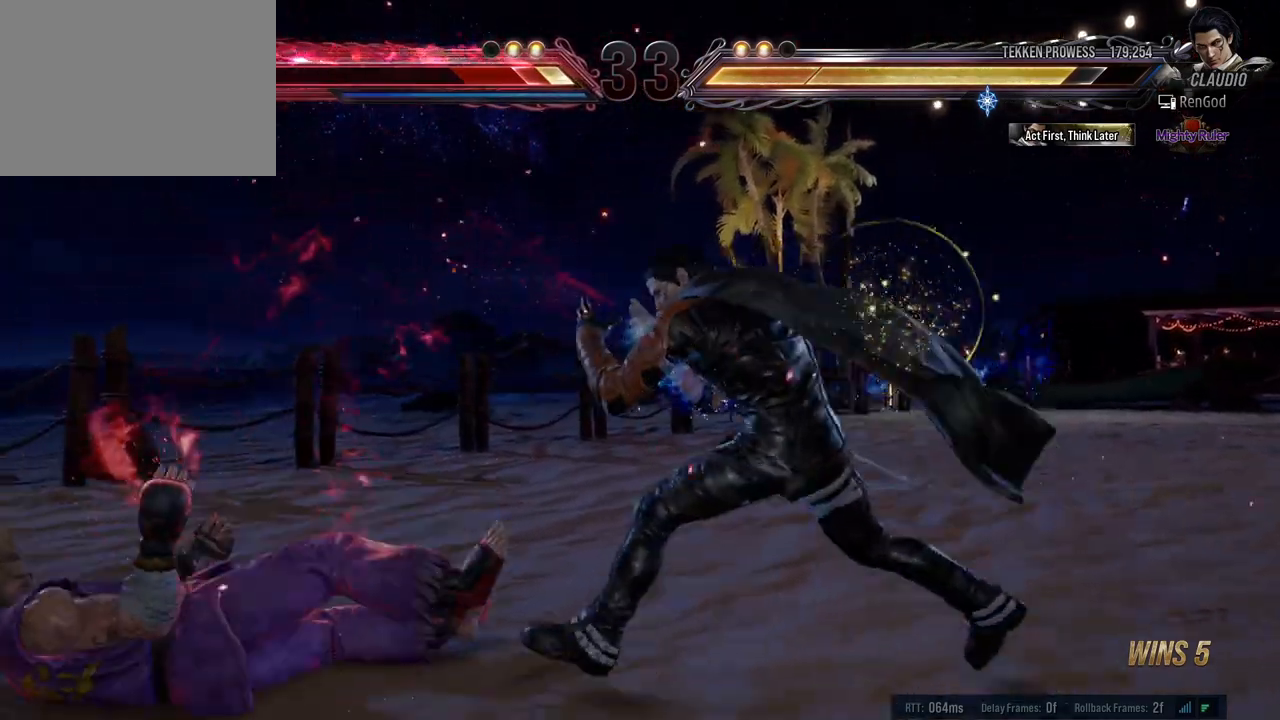
{"buttons": [], "left_stick": "right", "events": [[50, "left_stick", "down-right"], [100, "X", "down"], [233, "X", "up"], [267, "left_stick", "center"], [433, "left_stick", "right"]]}
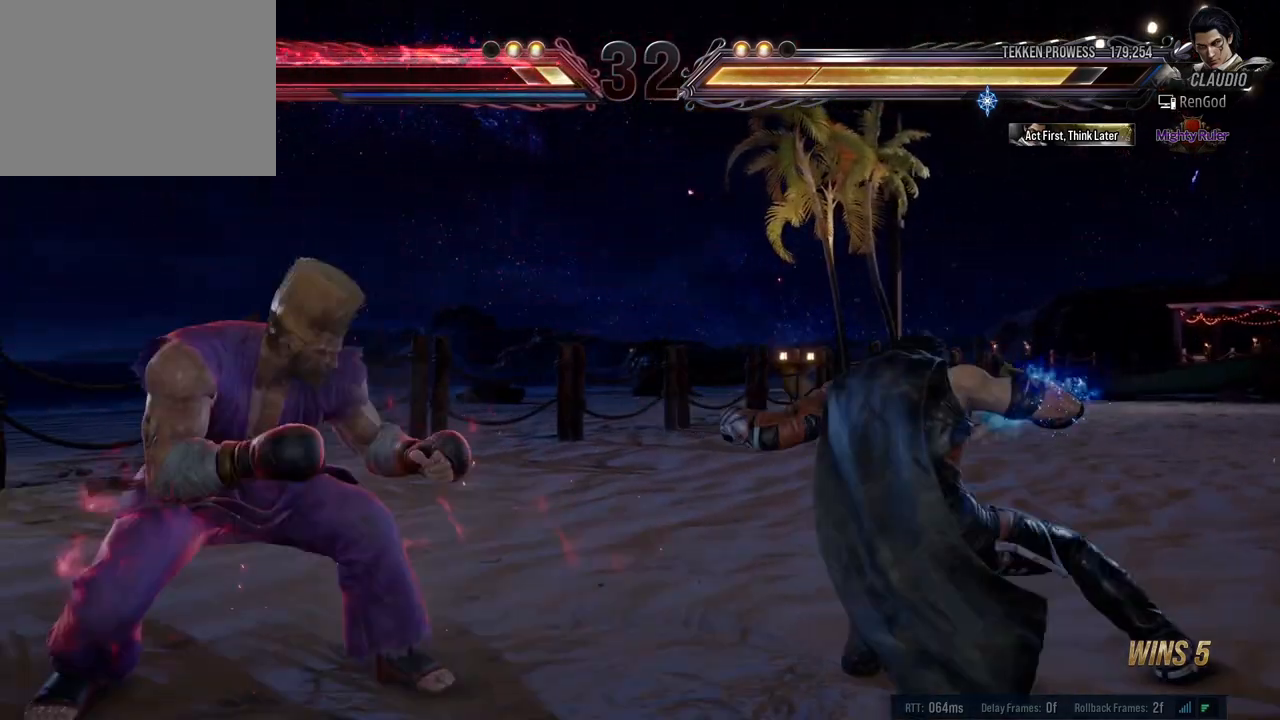
{"buttons": [], "left_stick": "right", "events": [[33, "left_stick", "center"], [83, "left_stick", "right"], [183, "left_stick", "center"], [233, "left_stick", "right"], [367, "left_stick", "down"], [500, "left_stick", "right"]]}
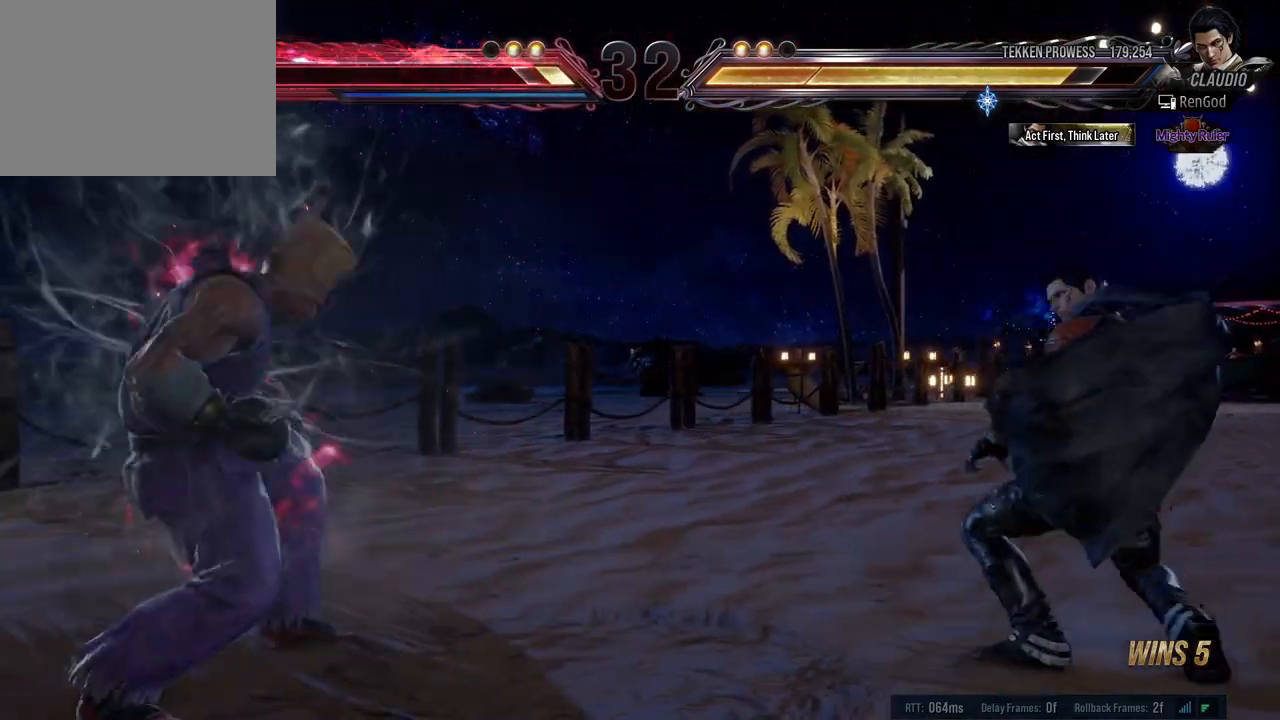
{"buttons": [], "left_stick": "center", "events": [[250, "left_stick", "center"]]}
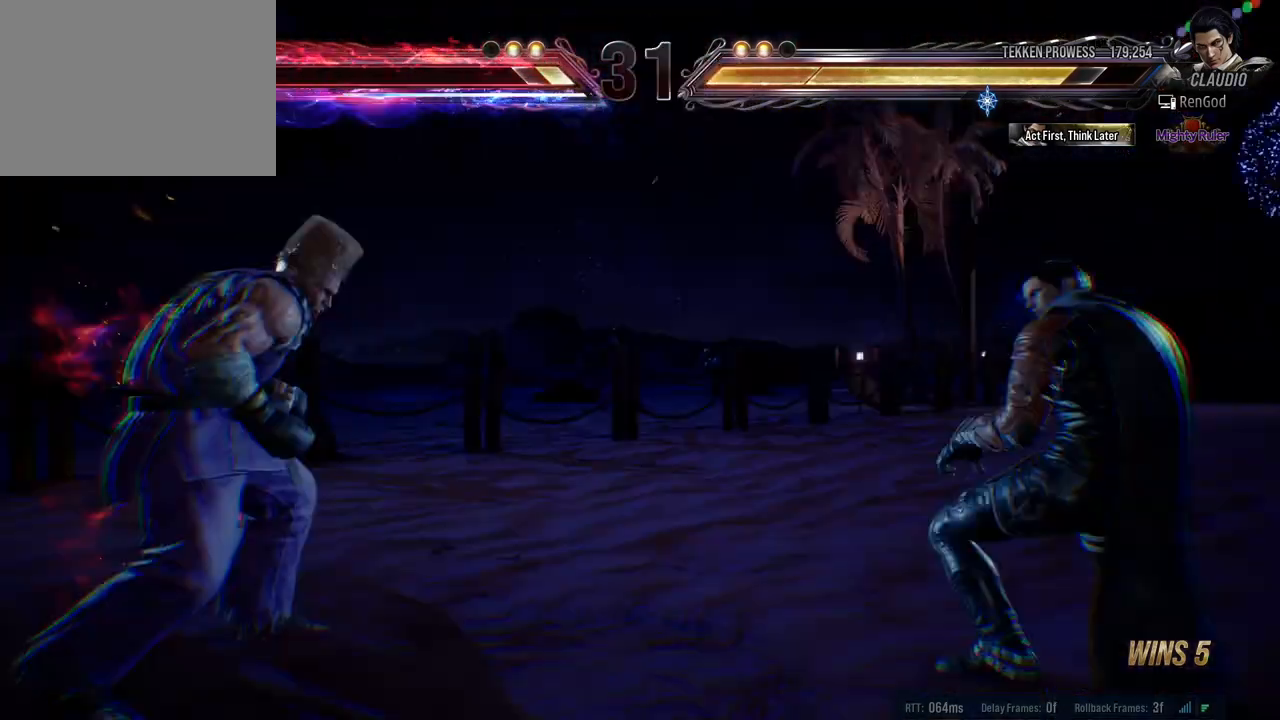
{"buttons": ["B"], "left_stick": "up", "events": [[100, "left_stick", "right"], [350, "left_stick", "up"], [433, "B", "down"]]}
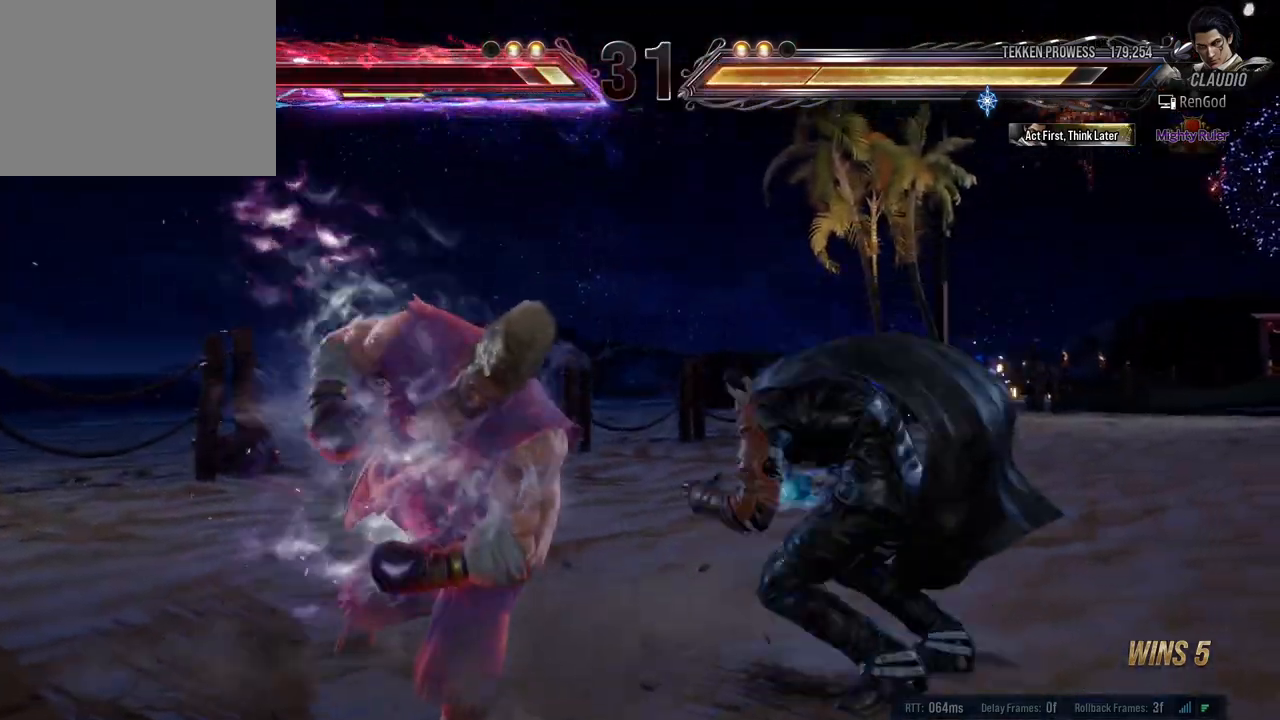
{"buttons": [], "left_stick": "center", "events": [[50, "B", "up"], [133, "left_stick", "center"]]}
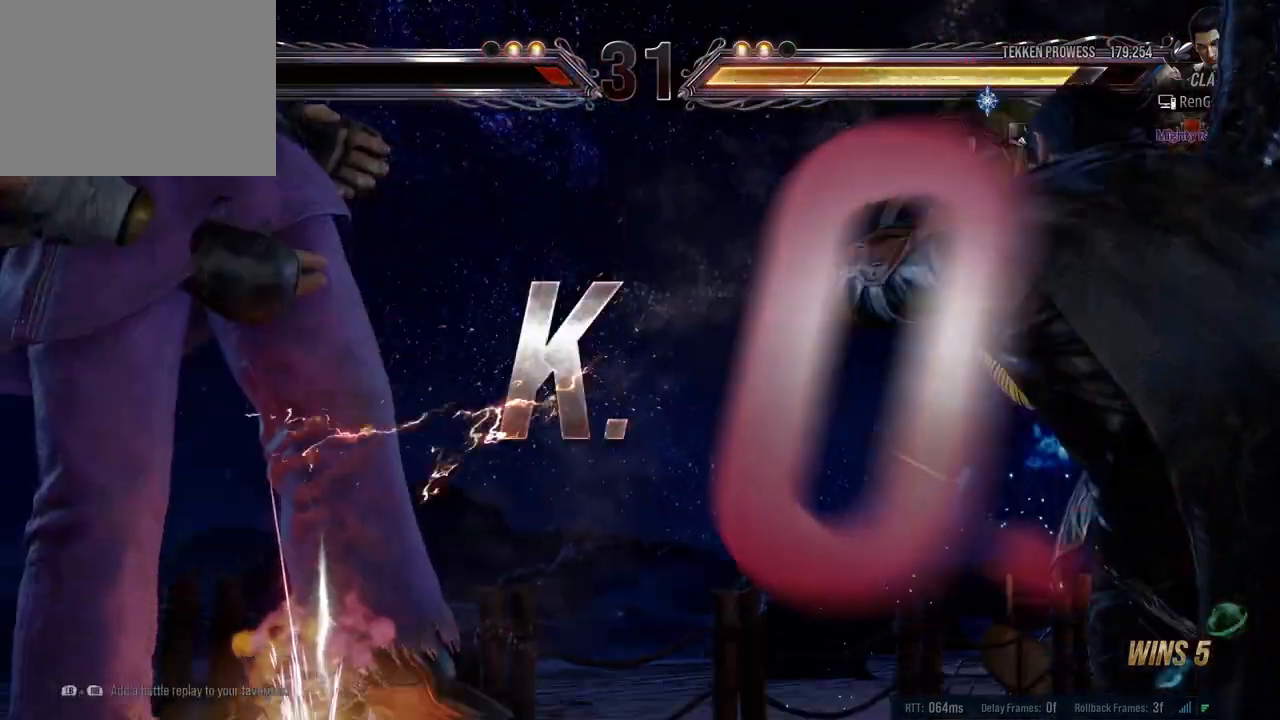
{"buttons": [], "left_stick": "center", "events": []}
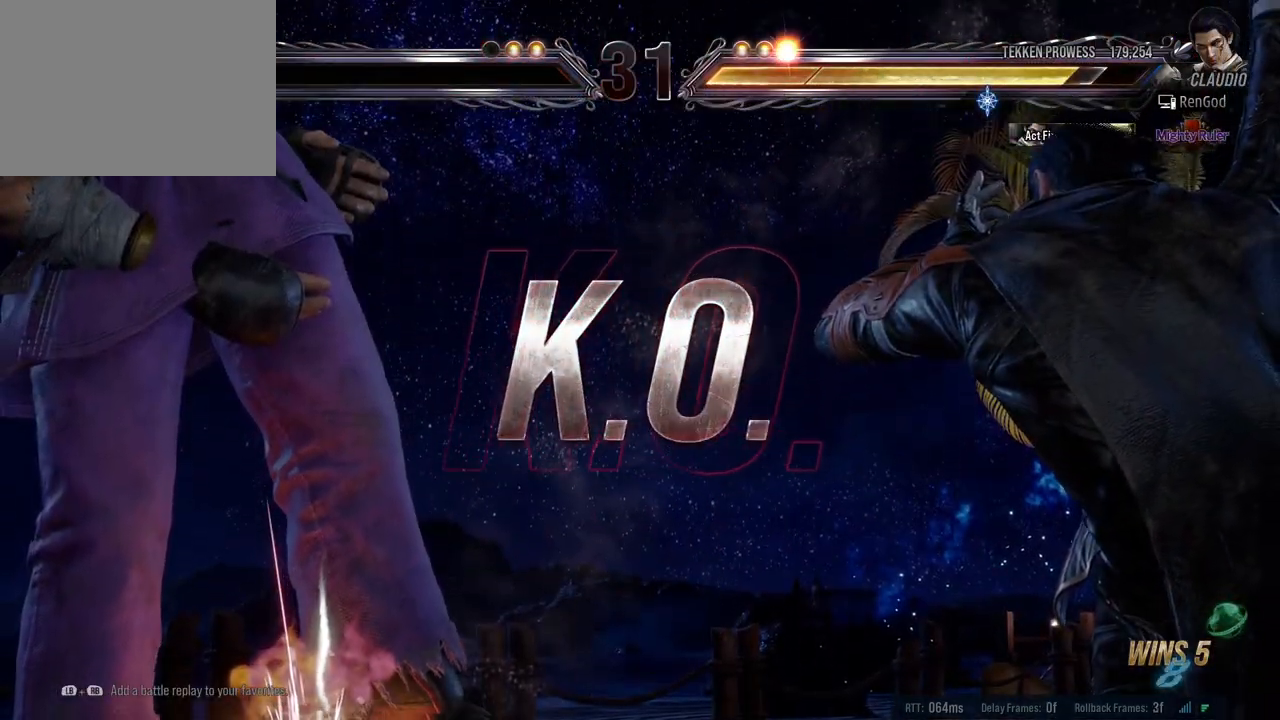
{"buttons": [], "left_stick": "center", "events": []}
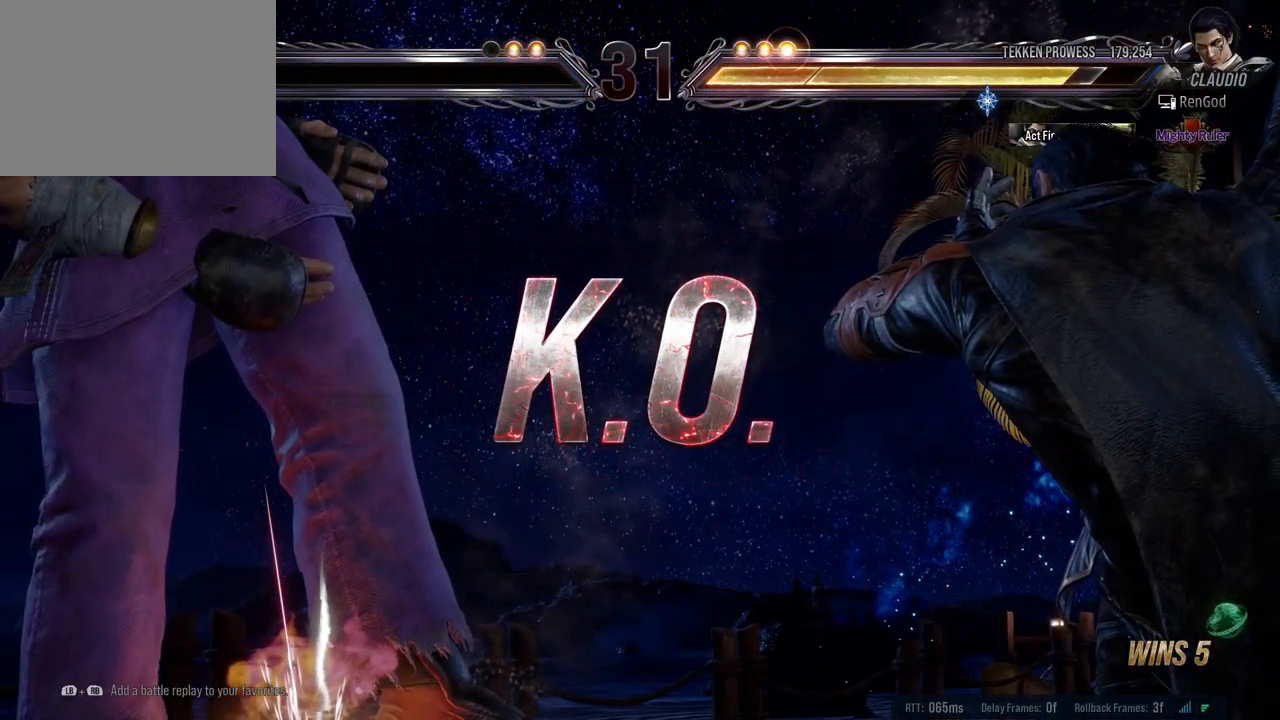
{"buttons": ["Y"], "left_stick": "right", "events": [[467, "left_stick", "right"], [500, "Y", "down"]]}
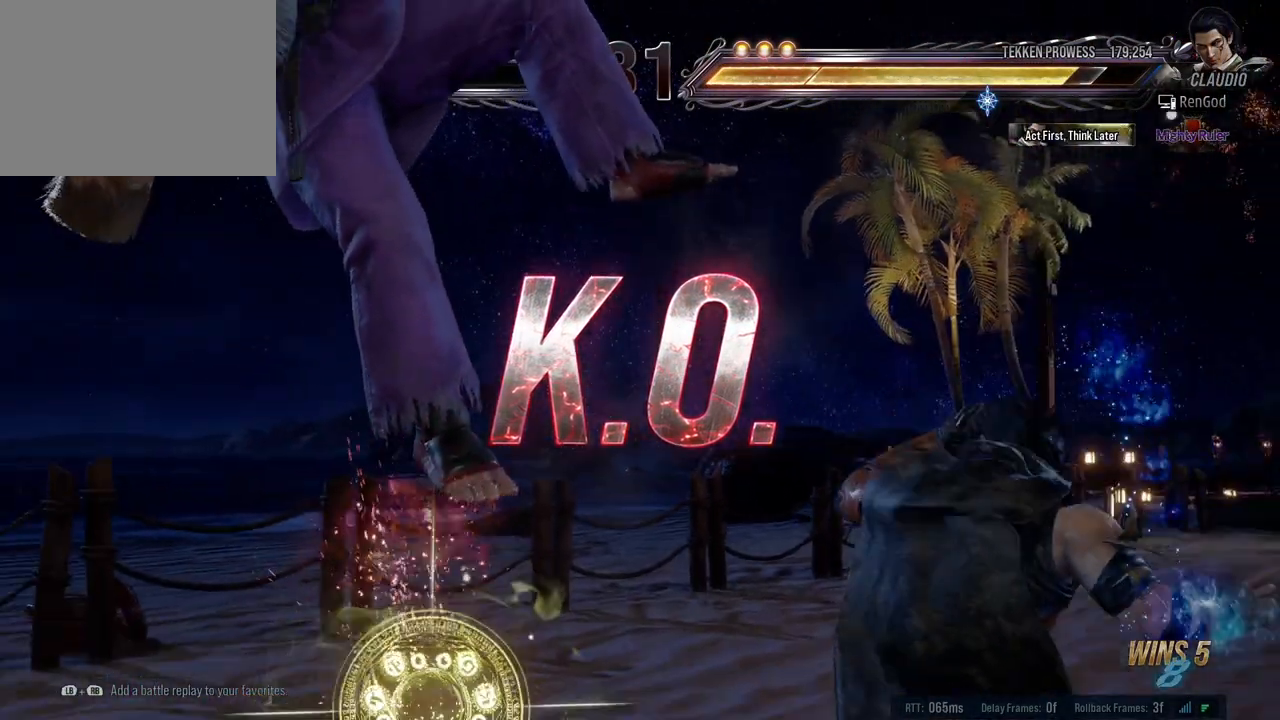
{"buttons": [], "left_stick": "center", "events": [[33, "Y", "up"], [100, "Y", "down"], [150, "Y", "up"], [200, "Y", "down"], [283, "Y", "up"], [333, "left_stick", "center"]]}